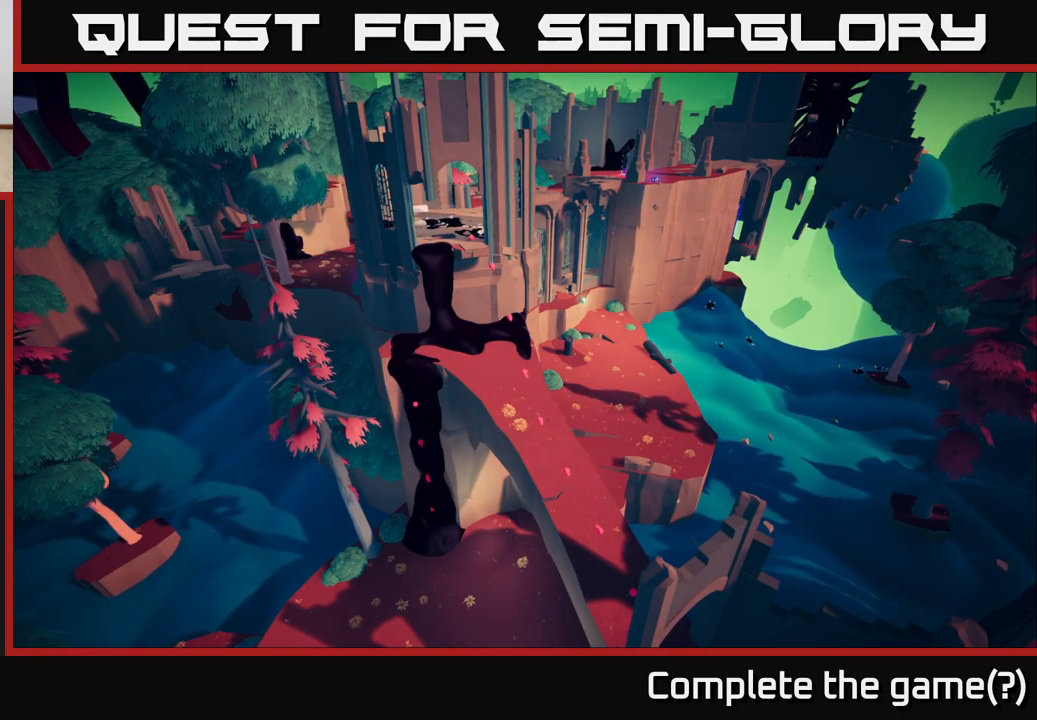
Gameplay with a controller (Xbox layout); each line is a JSON object with the inputs held at the frame after it. "events" lists button and stick changes between this image and that frame as [ms after this image, input, new state], when the widget could be followed in between.
{"buttons": [], "left_stick": "center", "right_stick": "down-right", "events": [[317, "right_stick", "down"], [417, "right_stick", "down-right"]]}
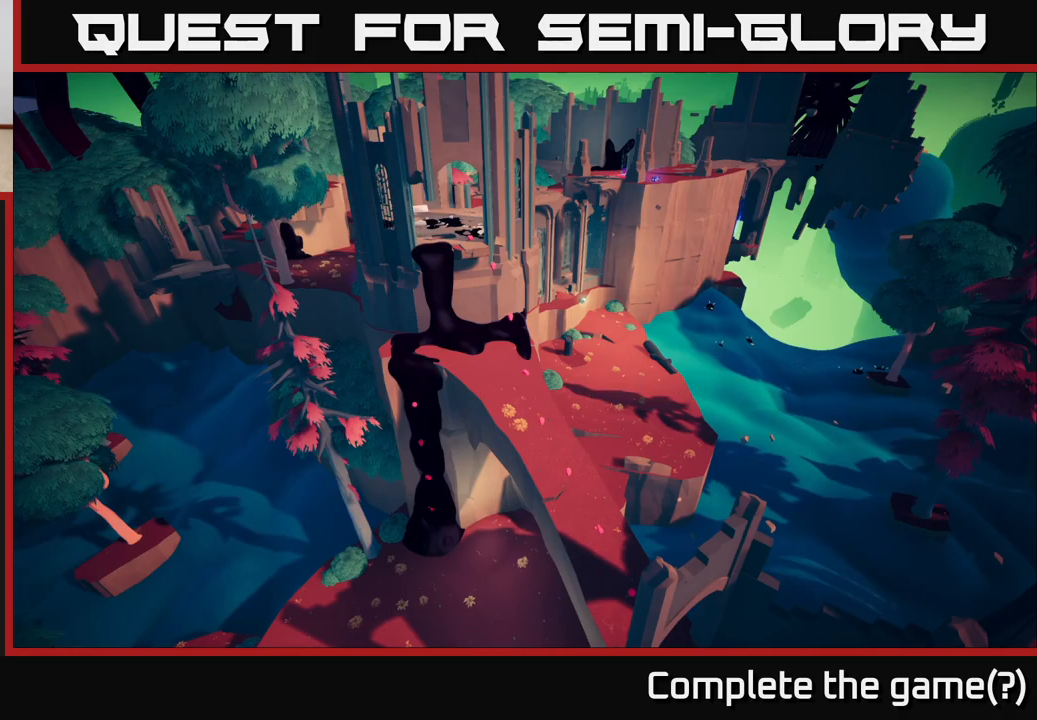
{"buttons": [], "left_stick": "center", "right_stick": "center", "events": [[183, "right_stick", "center"]]}
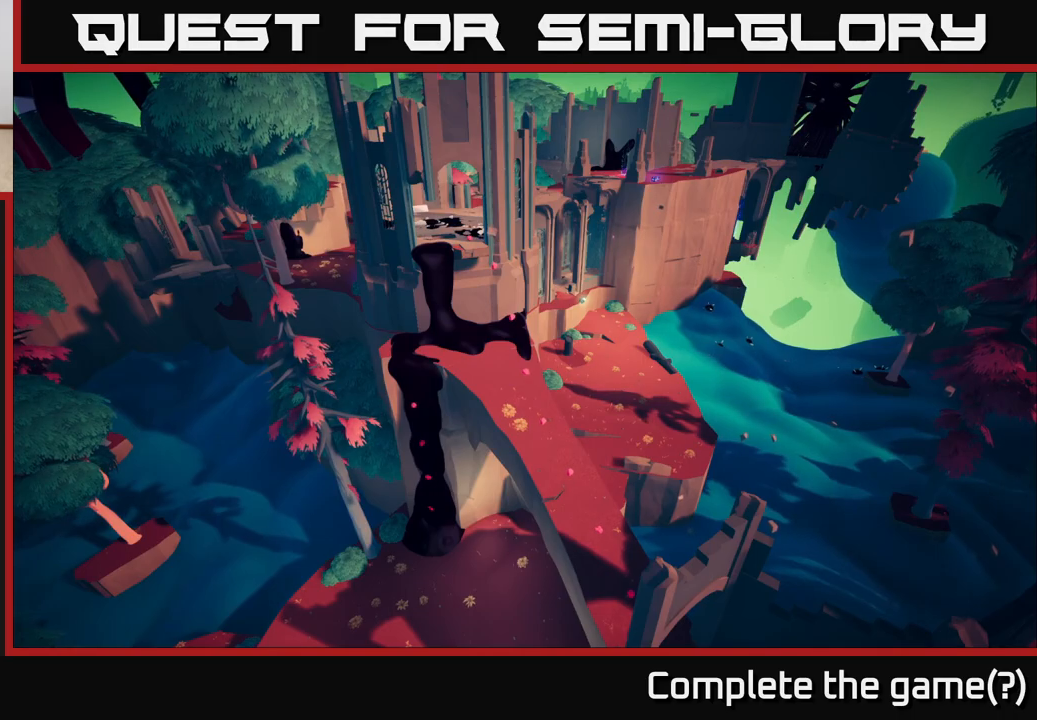
{"buttons": [], "left_stick": "center", "right_stick": "center", "events": [[83, "right_stick", "right"], [367, "right_stick", "center"]]}
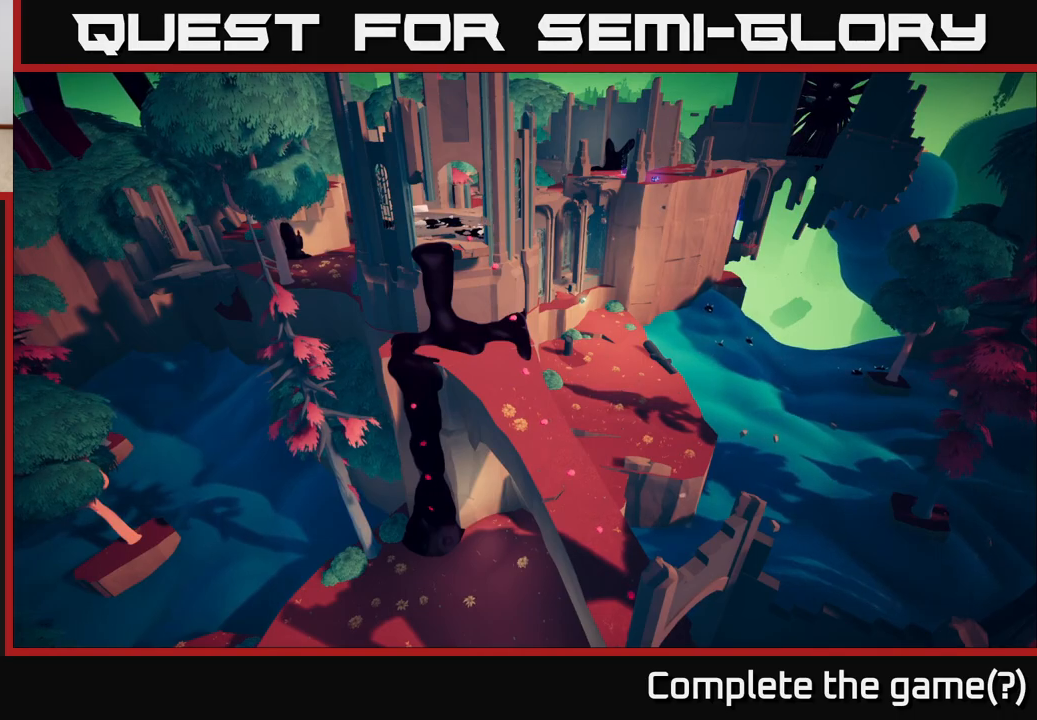
{"buttons": [], "left_stick": "center", "right_stick": "center", "events": []}
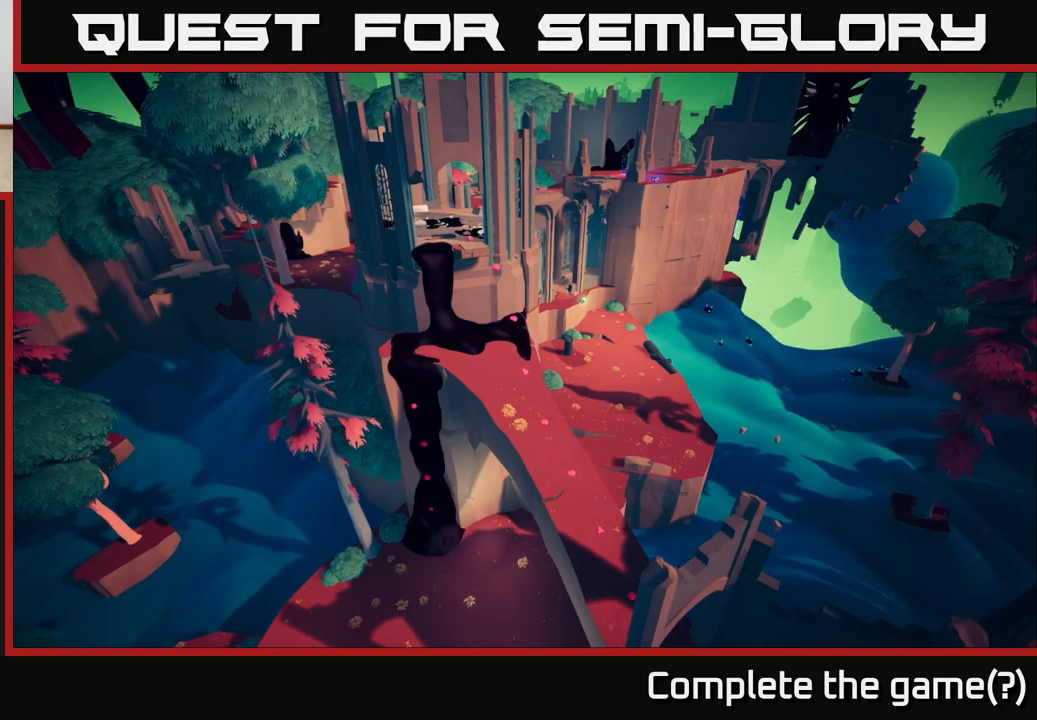
{"buttons": [], "left_stick": "center", "right_stick": "center", "events": []}
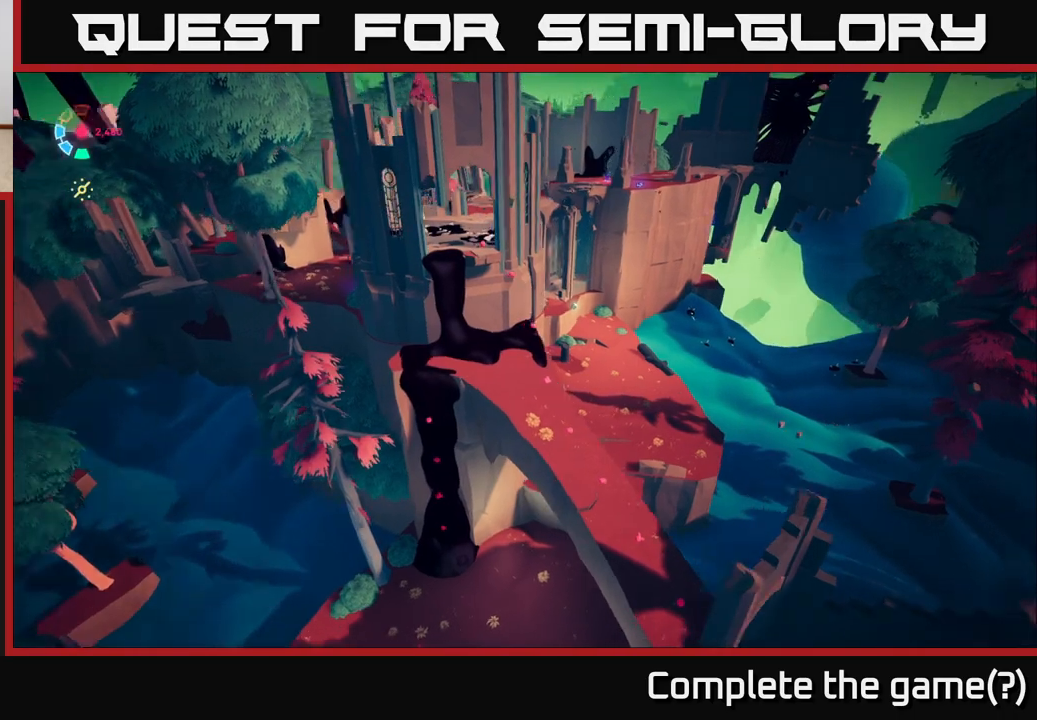
{"buttons": [], "left_stick": "center", "right_stick": "center", "events": []}
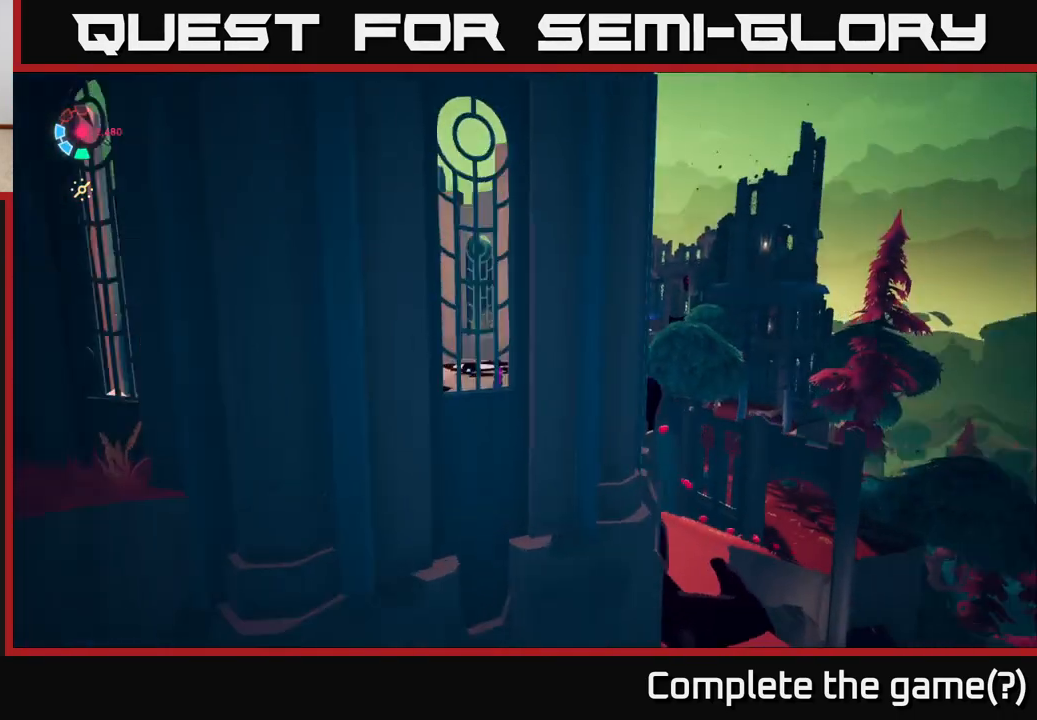
{"buttons": [], "left_stick": "center", "right_stick": "down", "events": [[350, "right_stick", "down"]]}
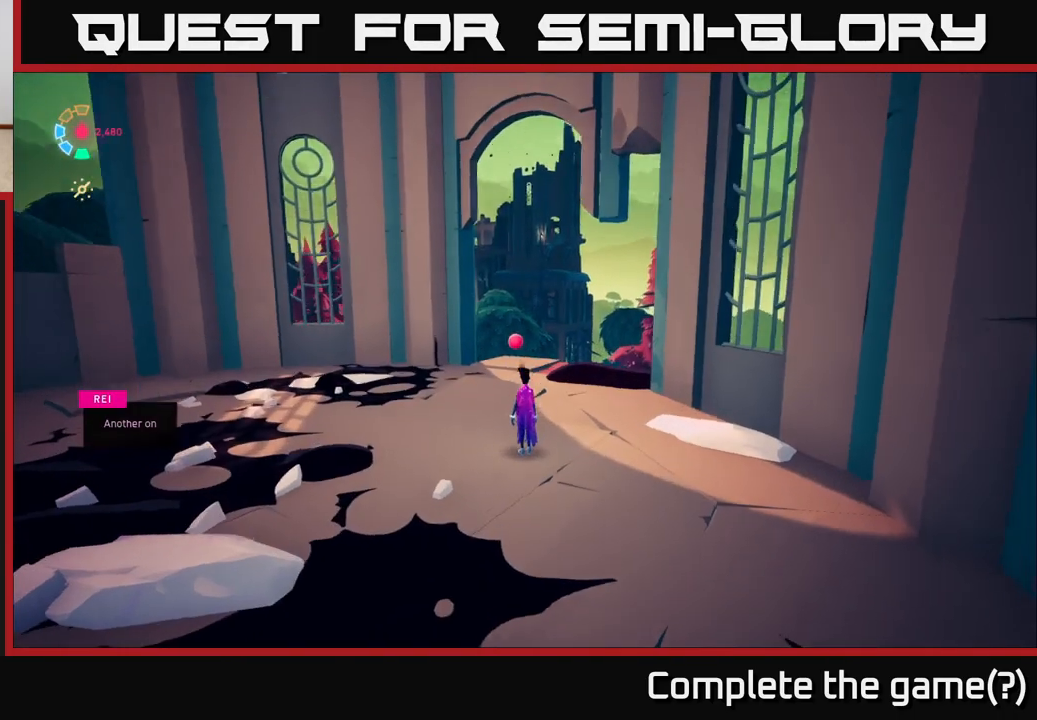
{"buttons": [], "left_stick": "up-right", "right_stick": "center", "events": [[233, "right_stick", "down-left"], [317, "left_stick", "left"], [417, "left_stick", "center"], [450, "right_stick", "center"], [500, "left_stick", "up-right"]]}
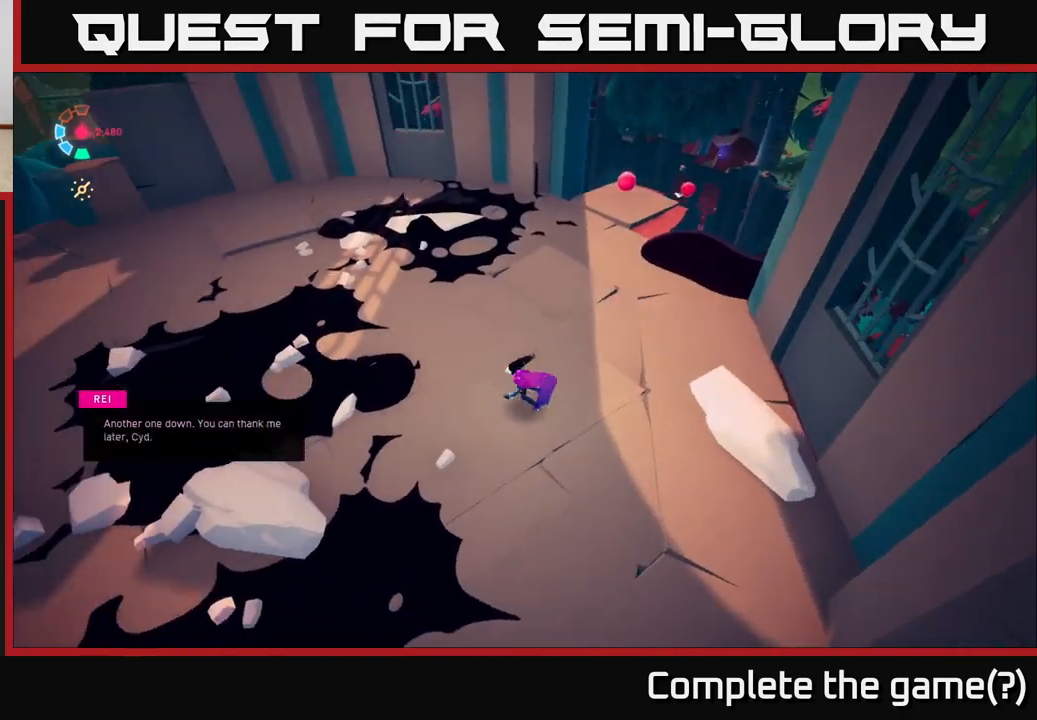
{"buttons": [], "left_stick": "up", "right_stick": "right", "events": [[83, "L2", "down"], [300, "right_stick", "right"], [317, "left_stick", "up"], [367, "L2", "up"]]}
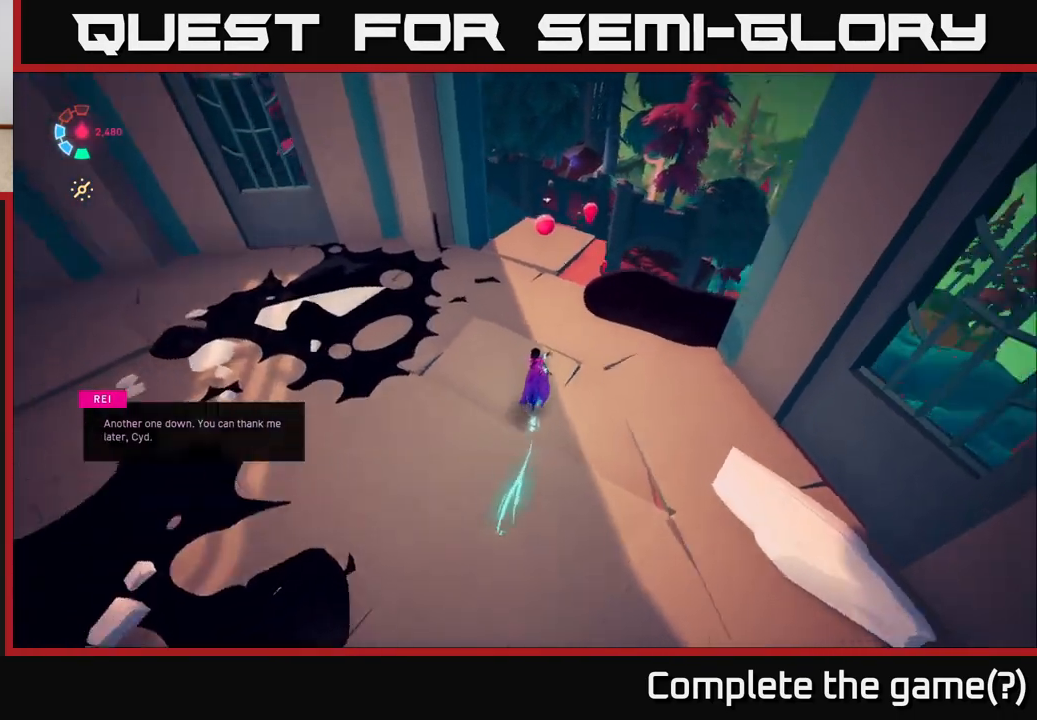
{"buttons": [], "left_stick": "up-left", "right_stick": "down", "events": [[100, "right_stick", "down-right"], [333, "right_stick", "down"], [483, "left_stick", "up-left"]]}
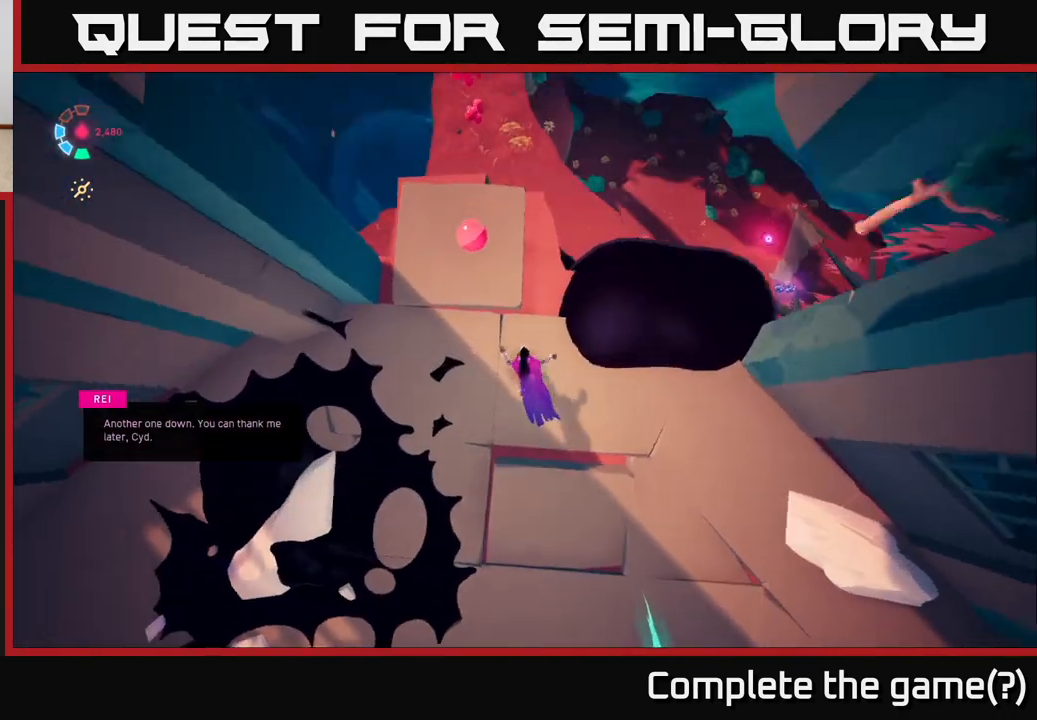
{"buttons": [], "left_stick": "up", "right_stick": "center", "events": [[167, "right_stick", "center"], [200, "left_stick", "up"]]}
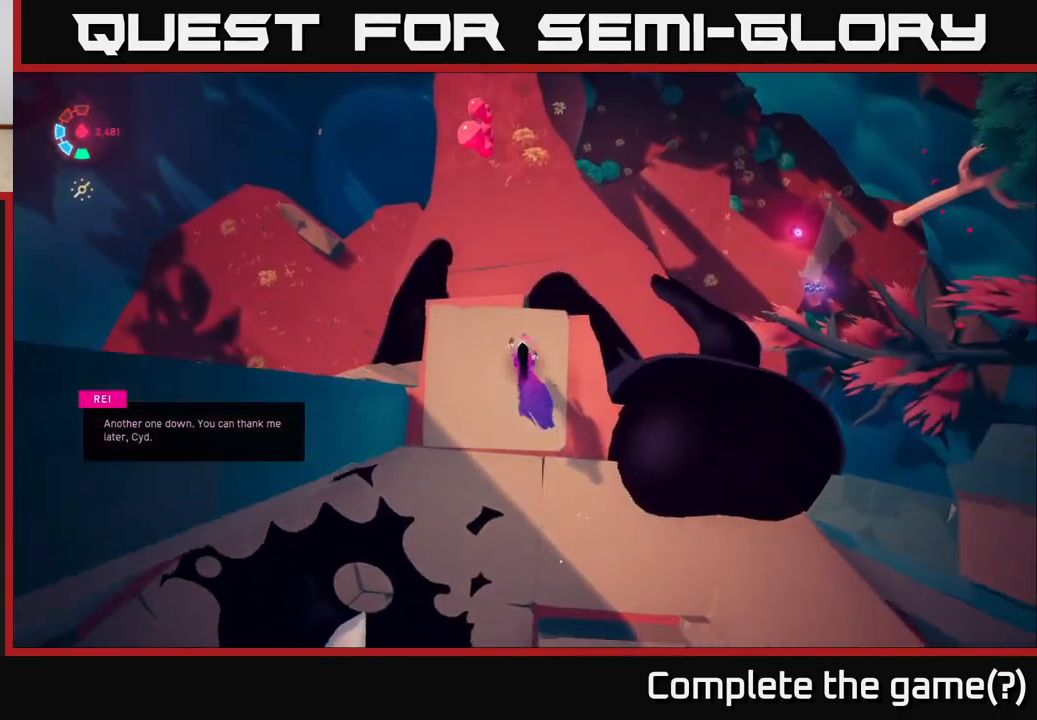
{"buttons": ["L2"], "left_stick": "up", "right_stick": "center", "events": [[33, "L2", "down"]]}
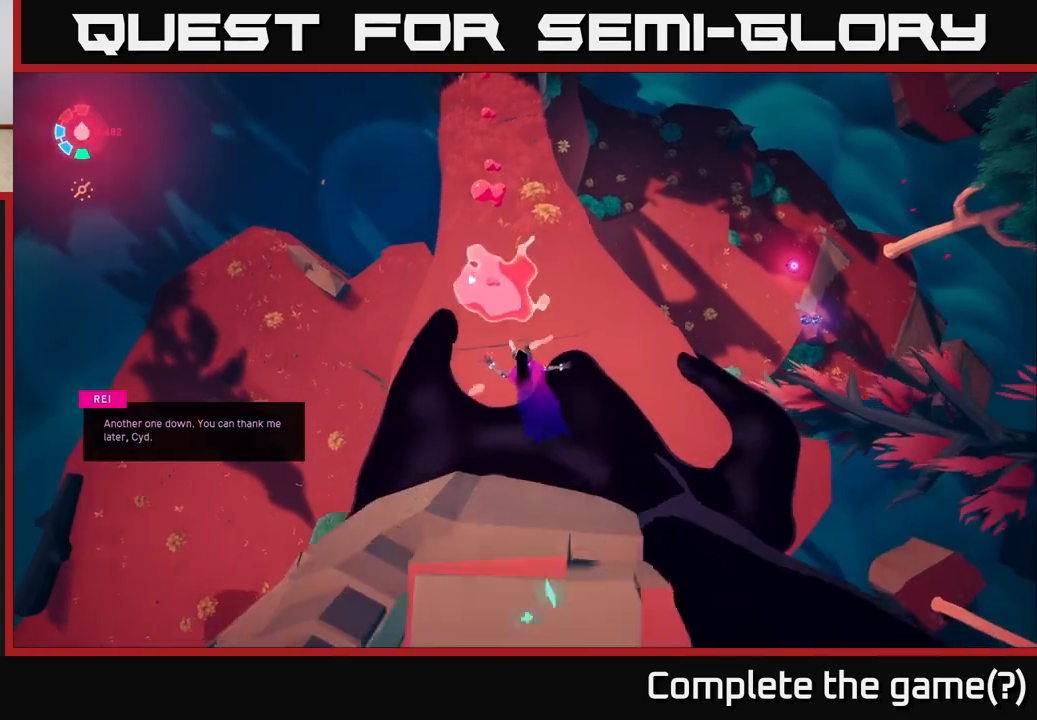
{"buttons": ["L2"], "left_stick": "up", "right_stick": "center", "events": [[133, "right_stick", "up"], [450, "right_stick", "center"]]}
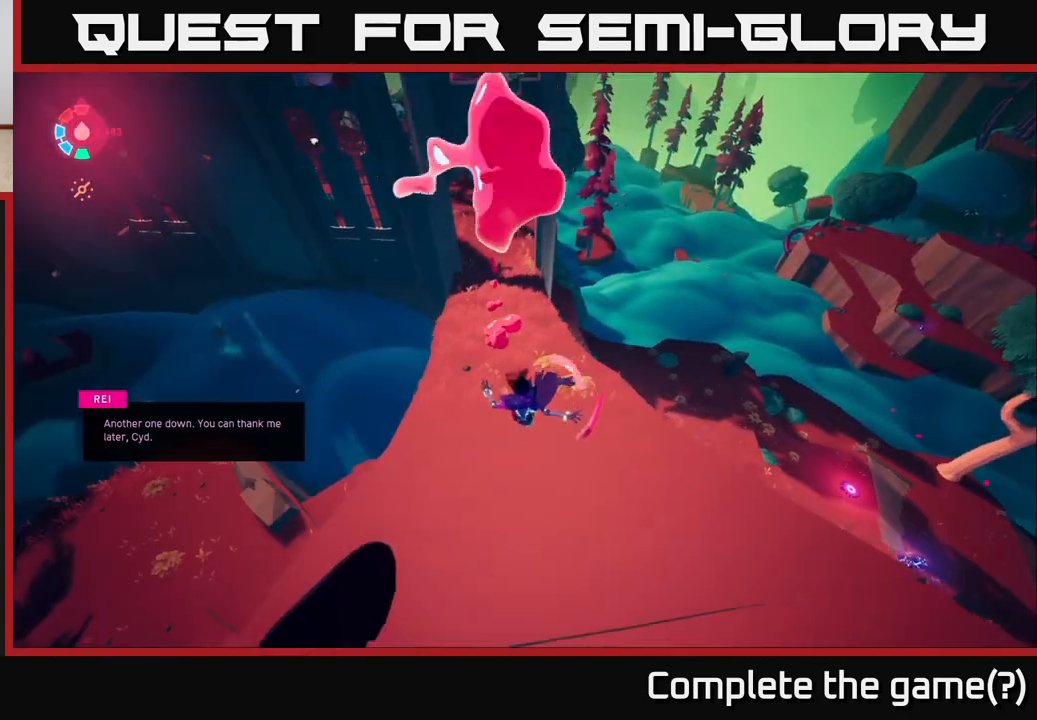
{"buttons": ["L2"], "left_stick": "up-left", "right_stick": "center", "events": [[383, "left_stick", "up-left"]]}
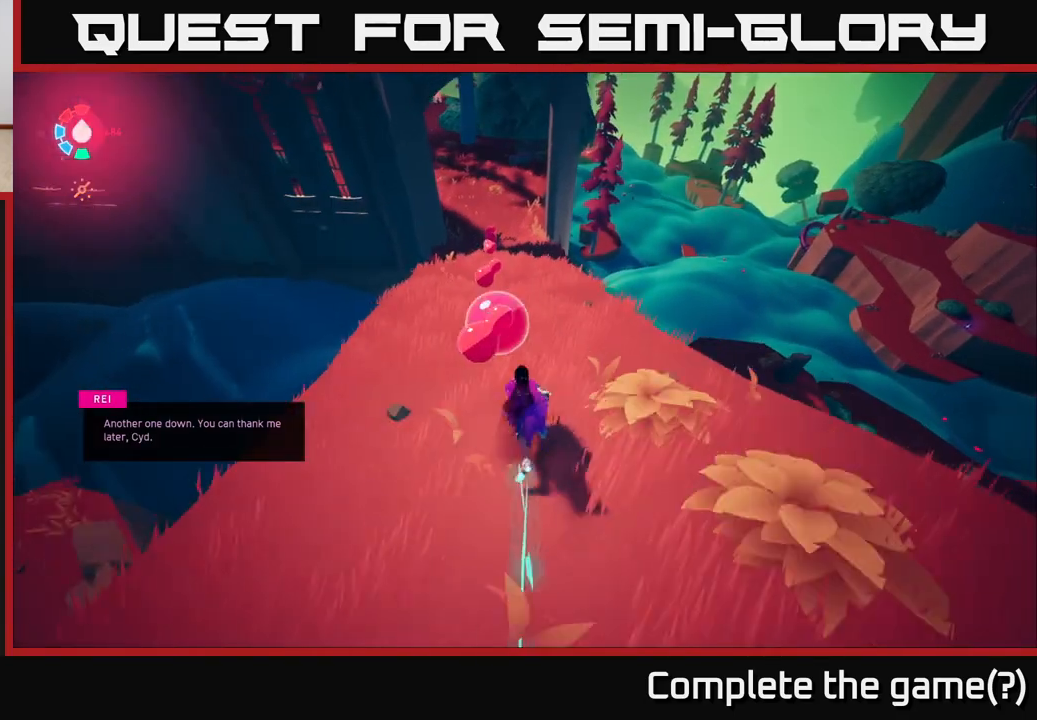
{"buttons": ["L2"], "left_stick": "up", "right_stick": "up-left", "events": [[17, "left_stick", "up"], [450, "right_stick", "up-left"]]}
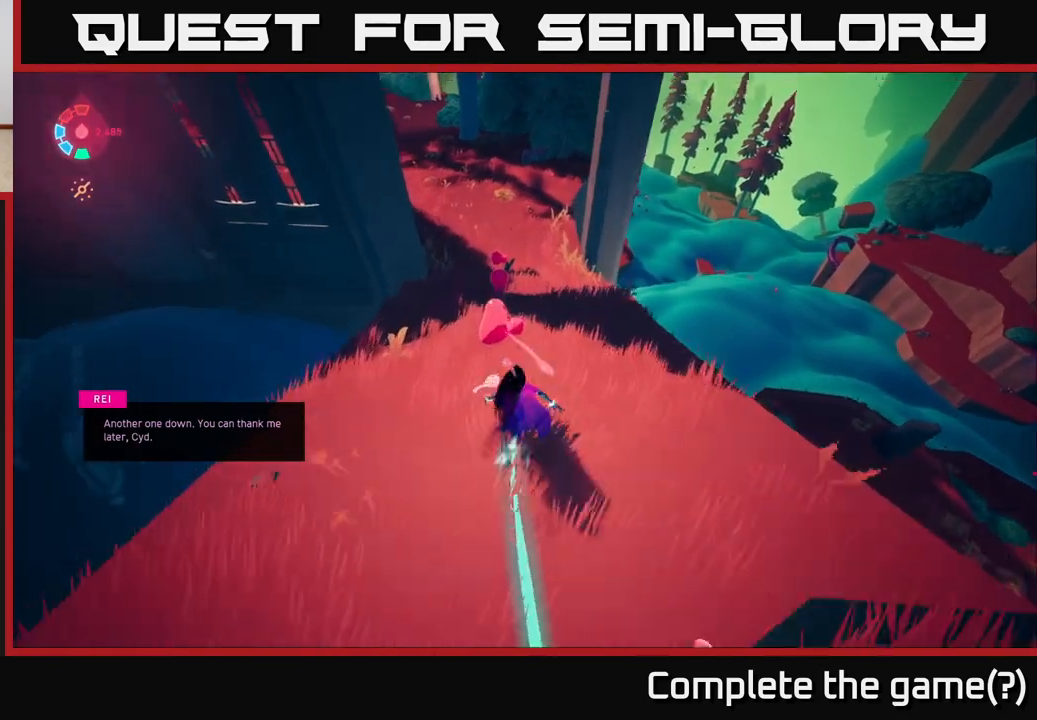
{"buttons": ["L2"], "left_stick": "up-right", "right_stick": "left", "events": [[300, "right_stick", "center"], [417, "right_stick", "left"], [500, "left_stick", "up-right"]]}
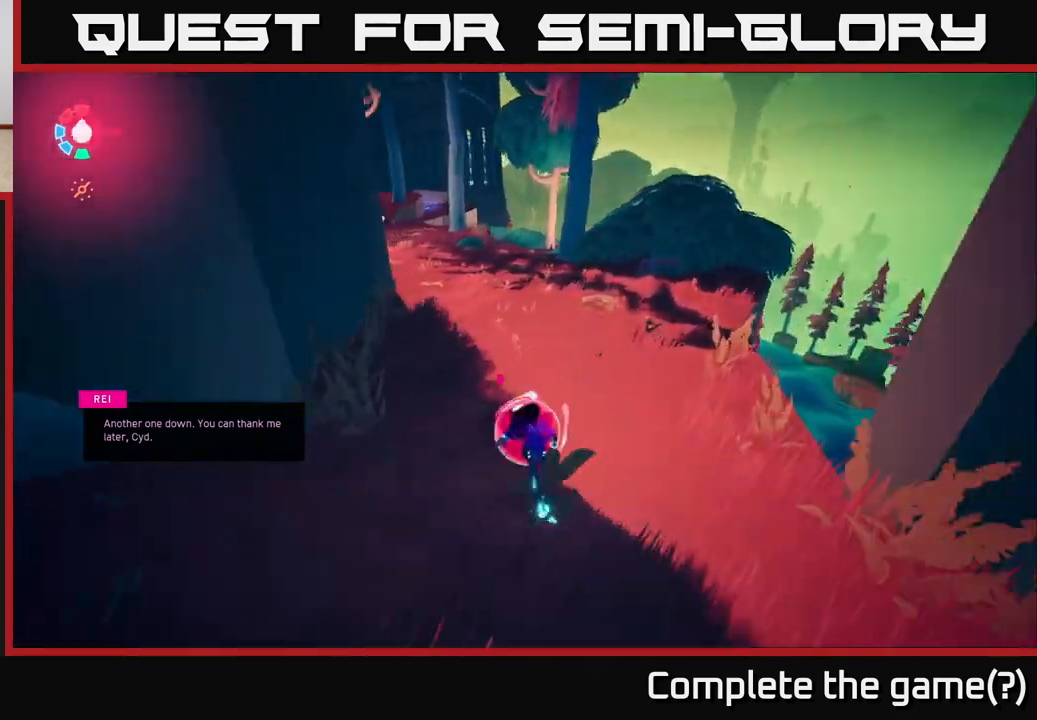
{"buttons": ["L2"], "left_stick": "up", "right_stick": "center", "events": [[133, "left_stick", "up"], [300, "right_stick", "center"]]}
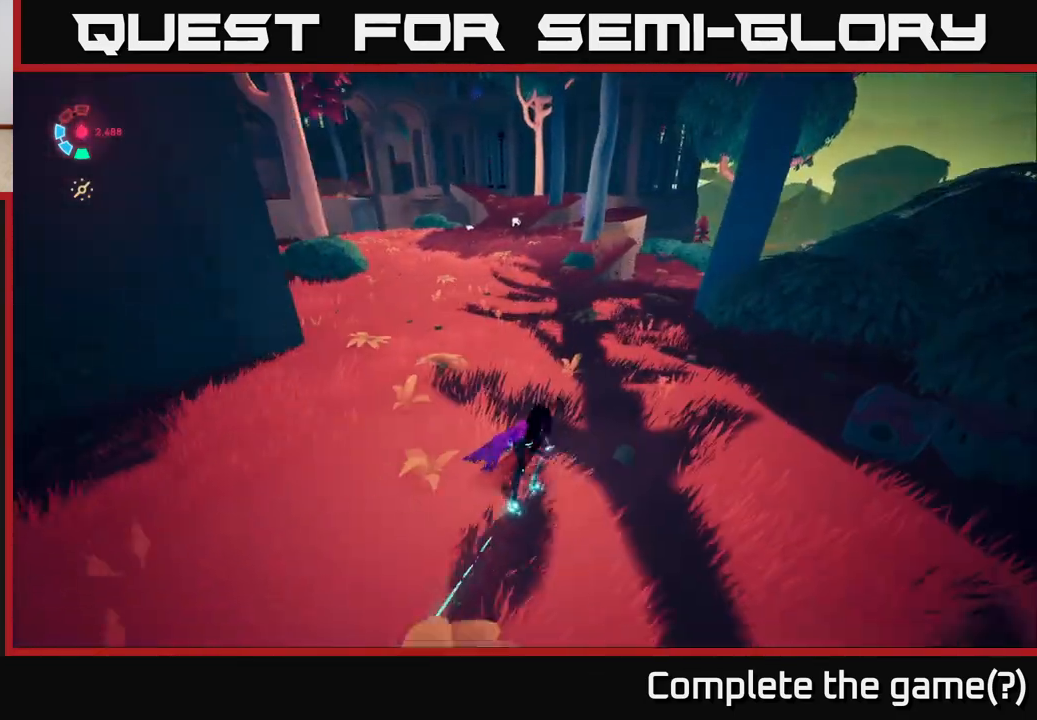
{"buttons": ["L2"], "left_stick": "up-left", "right_stick": "center", "events": [[33, "left_stick", "up-left"], [100, "right_stick", "up-left"], [333, "right_stick", "center"]]}
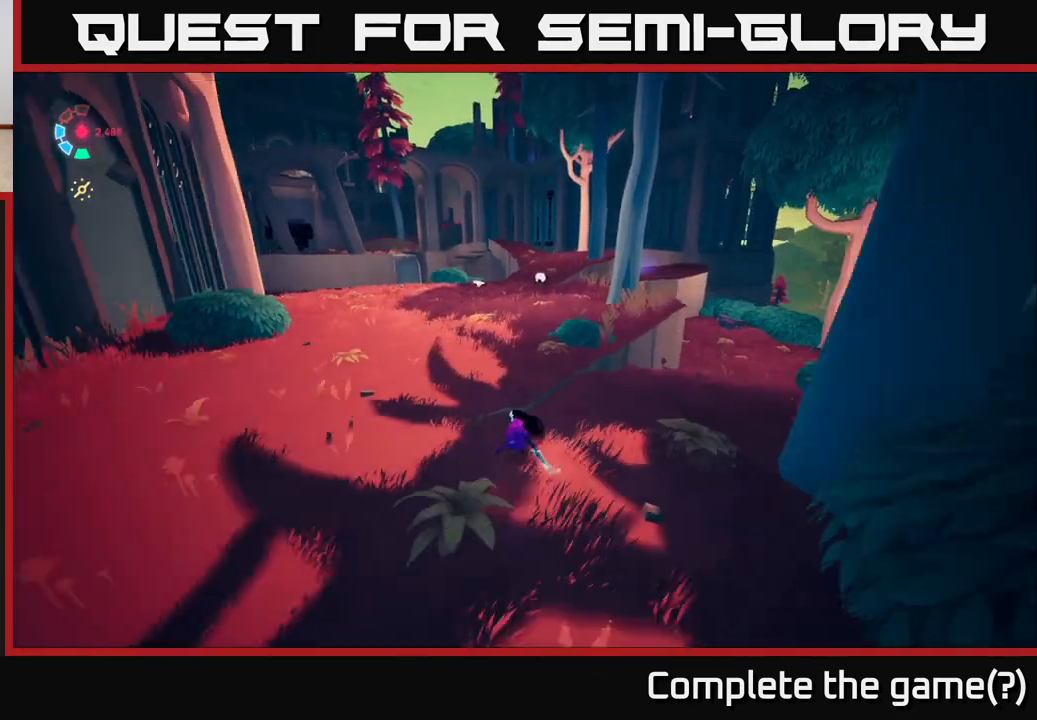
{"buttons": ["L2"], "left_stick": "up", "right_stick": "center", "events": [[300, "left_stick", "up"]]}
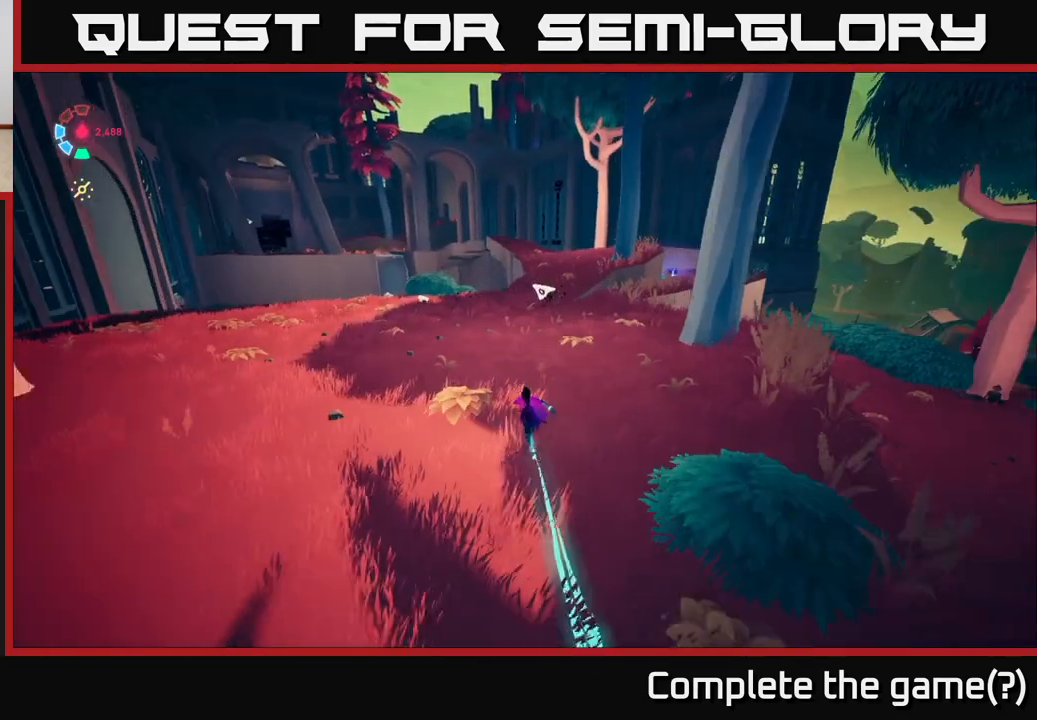
{"buttons": ["X"], "left_stick": "up", "right_stick": "center", "events": [[300, "L2", "up"], [467, "X", "down"]]}
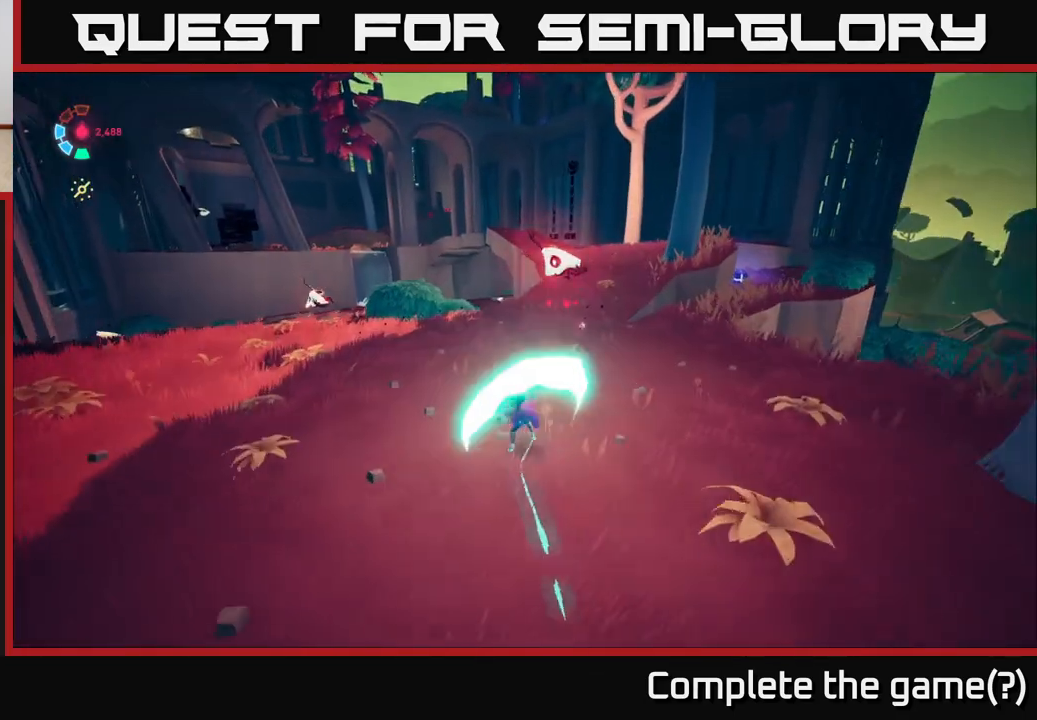
{"buttons": [], "left_stick": "left", "right_stick": "center", "events": [[100, "X", "up"], [350, "X", "down"], [400, "left_stick", "left"], [483, "X", "up"]]}
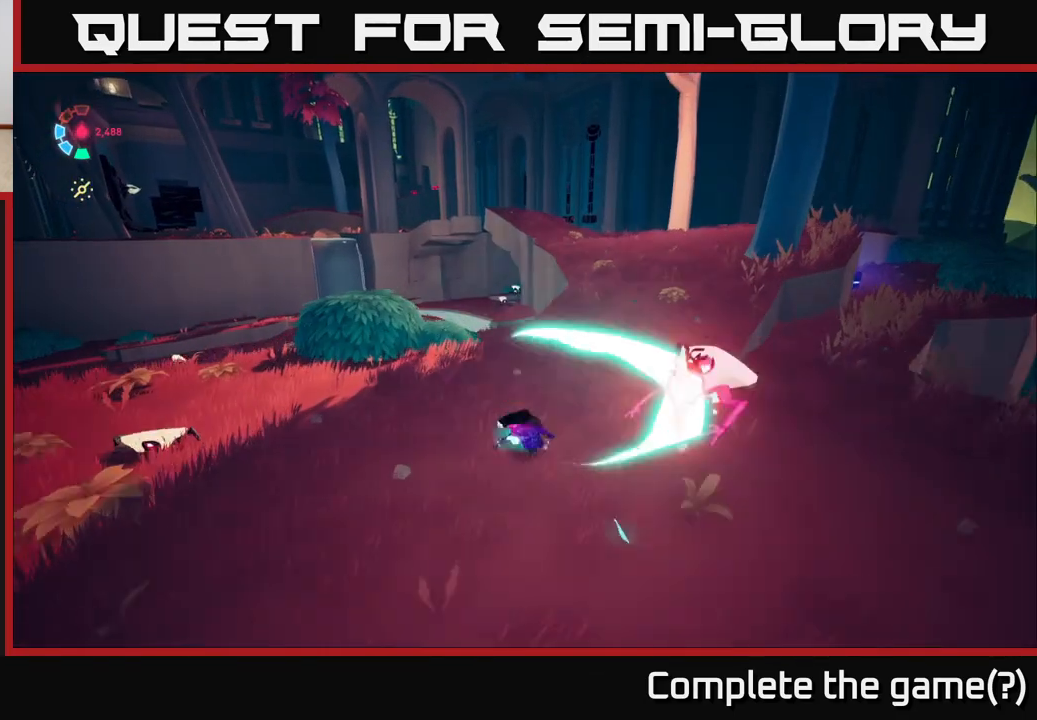
{"buttons": [], "left_stick": "down-right", "right_stick": "center", "events": [[17, "A", "down"], [33, "A", "up"], [150, "left_stick", "down"], [250, "left_stick", "down-right"], [283, "A", "down"], [333, "A", "up"], [367, "X", "down"], [500, "X", "up"]]}
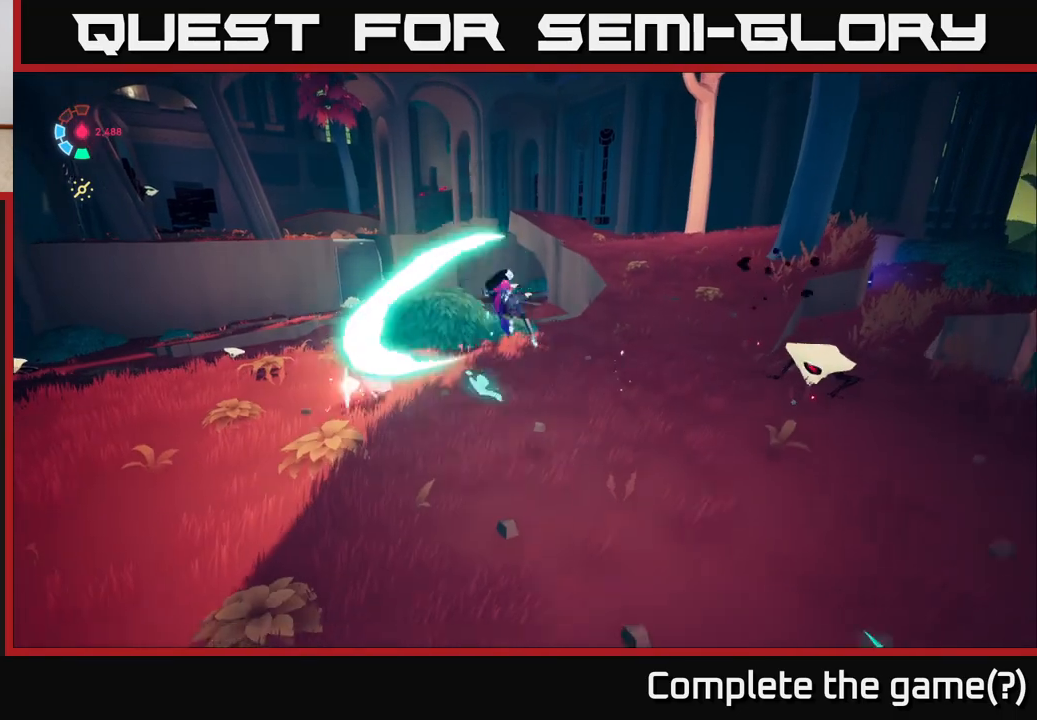
{"buttons": [], "left_stick": "down", "right_stick": "center", "events": [[367, "left_stick", "down"]]}
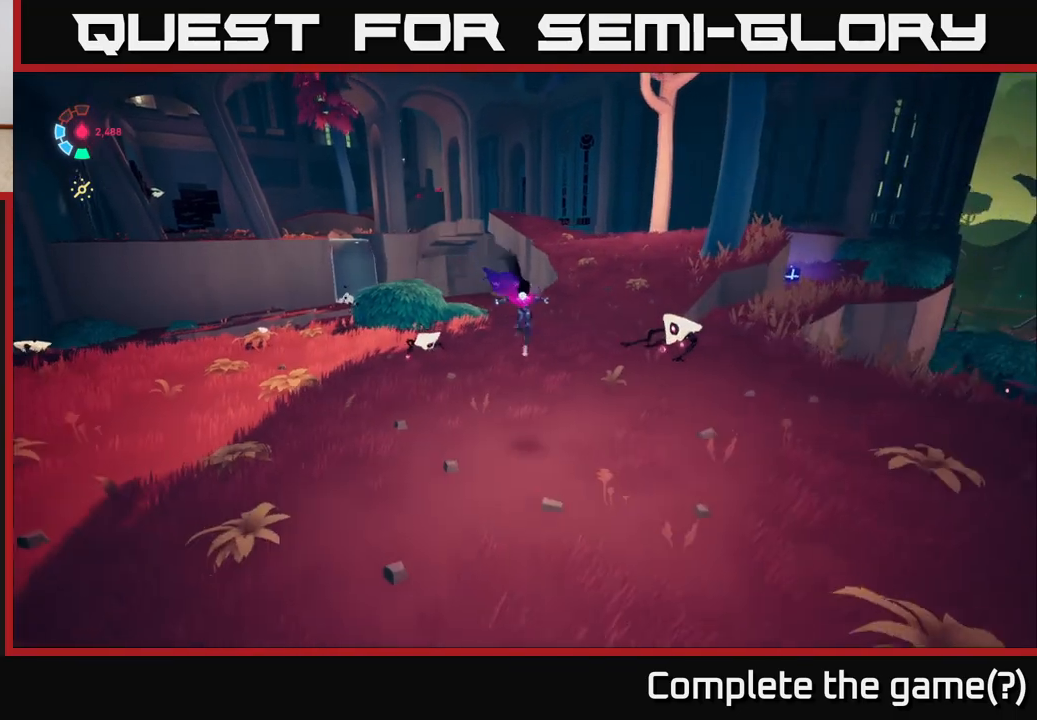
{"buttons": ["L2"], "left_stick": "up", "right_stick": "center", "events": [[300, "left_stick", "left"], [433, "L2", "down"], [433, "left_stick", "up"]]}
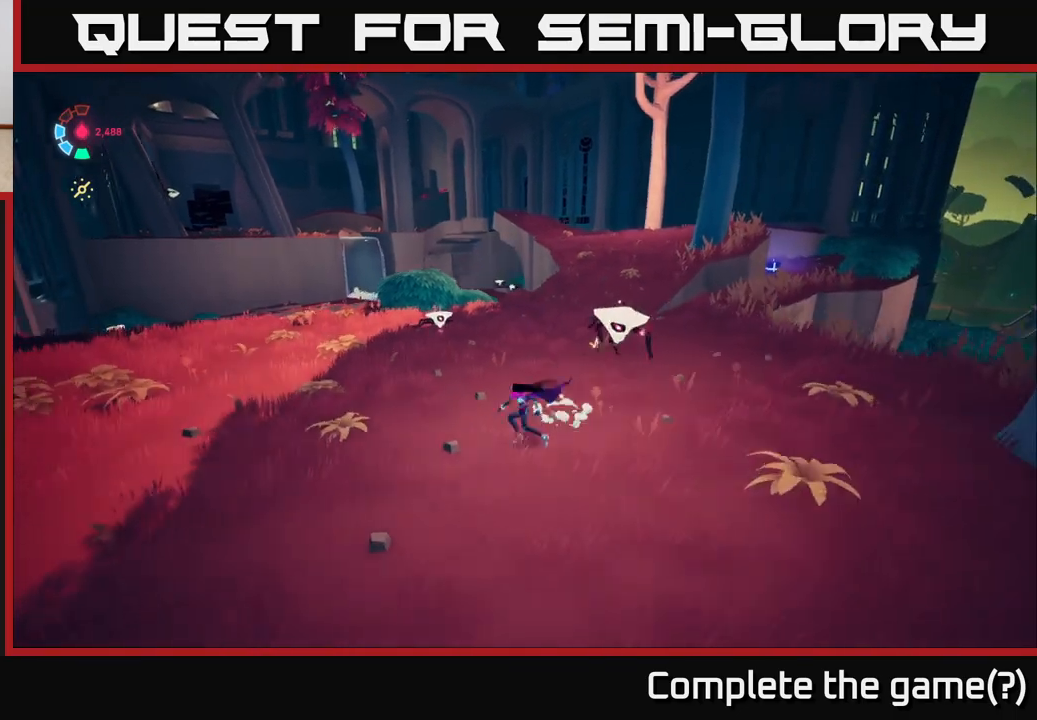
{"buttons": ["L2"], "left_stick": "up-left", "right_stick": "center", "events": [[67, "left_stick", "up-right"], [100, "X", "down"], [167, "X", "up"], [217, "left_stick", "up-left"]]}
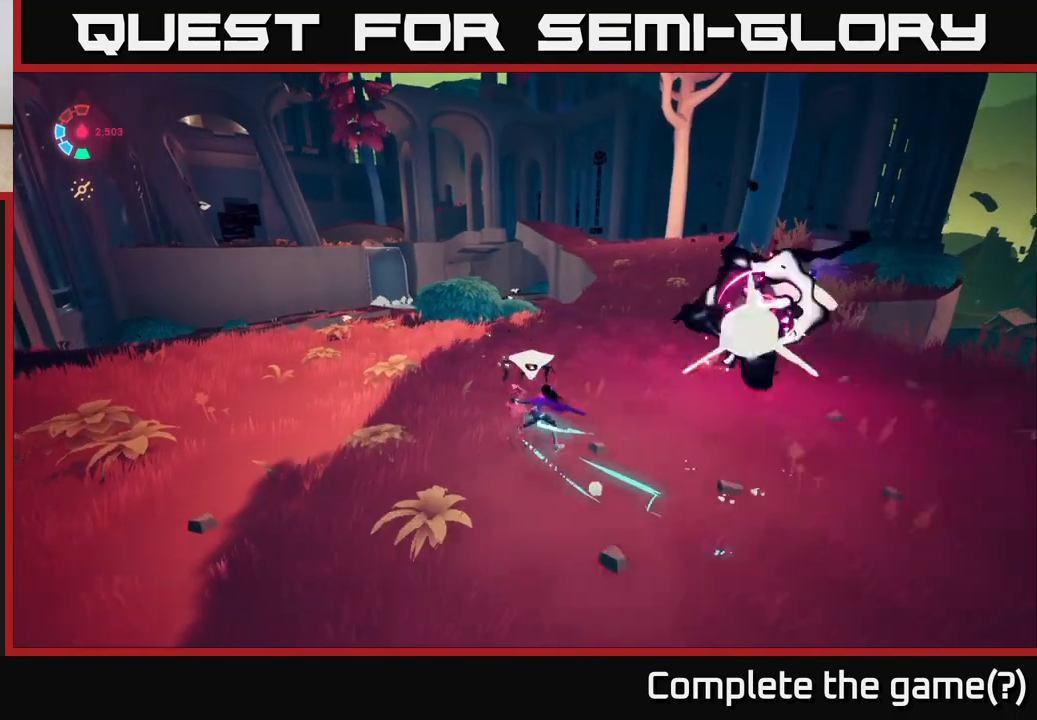
{"buttons": [], "left_stick": "left", "right_stick": "center", "events": [[33, "X", "down"], [100, "X", "up"], [183, "left_stick", "left"], [317, "L2", "up"]]}
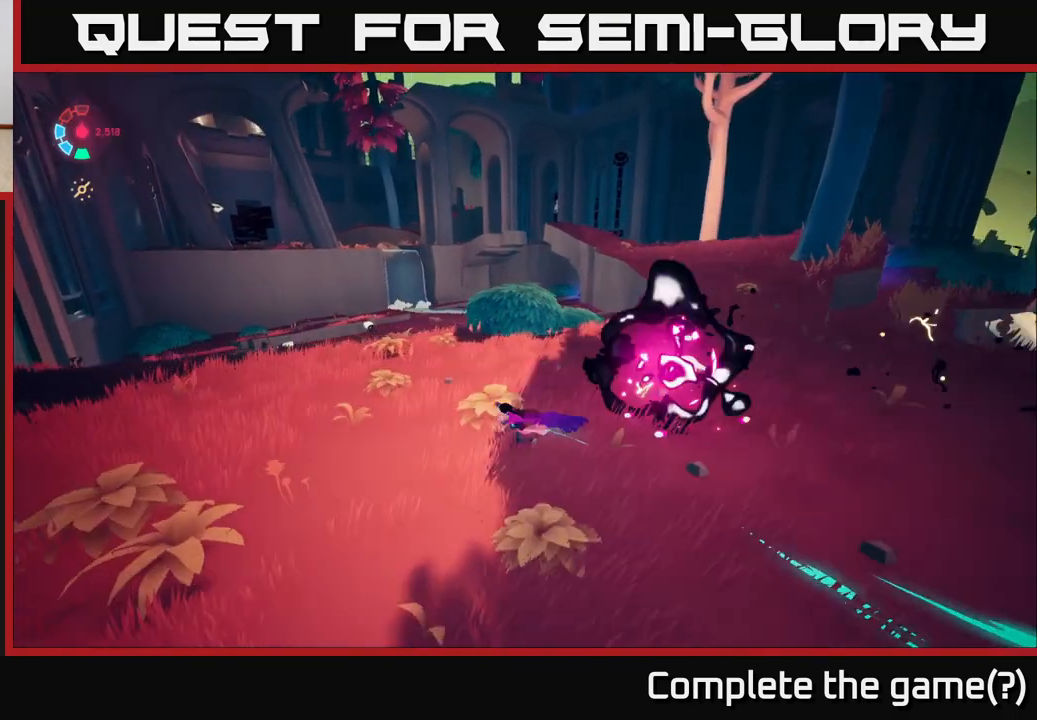
{"buttons": [], "left_stick": "up-right", "right_stick": "right", "events": [[67, "right_stick", "right"], [83, "left_stick", "down-right"], [300, "left_stick", "right"], [400, "left_stick", "up-right"]]}
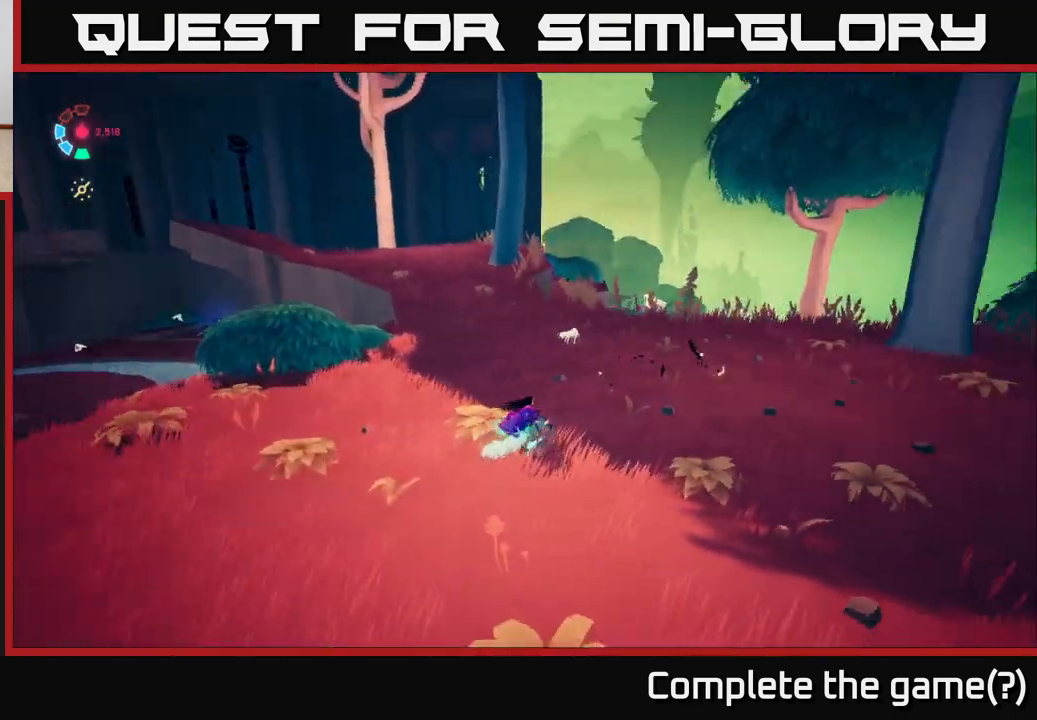
{"buttons": ["L2"], "left_stick": "up-right", "right_stick": "right", "events": [[83, "left_stick", "up"], [200, "L2", "down"], [333, "left_stick", "up-right"]]}
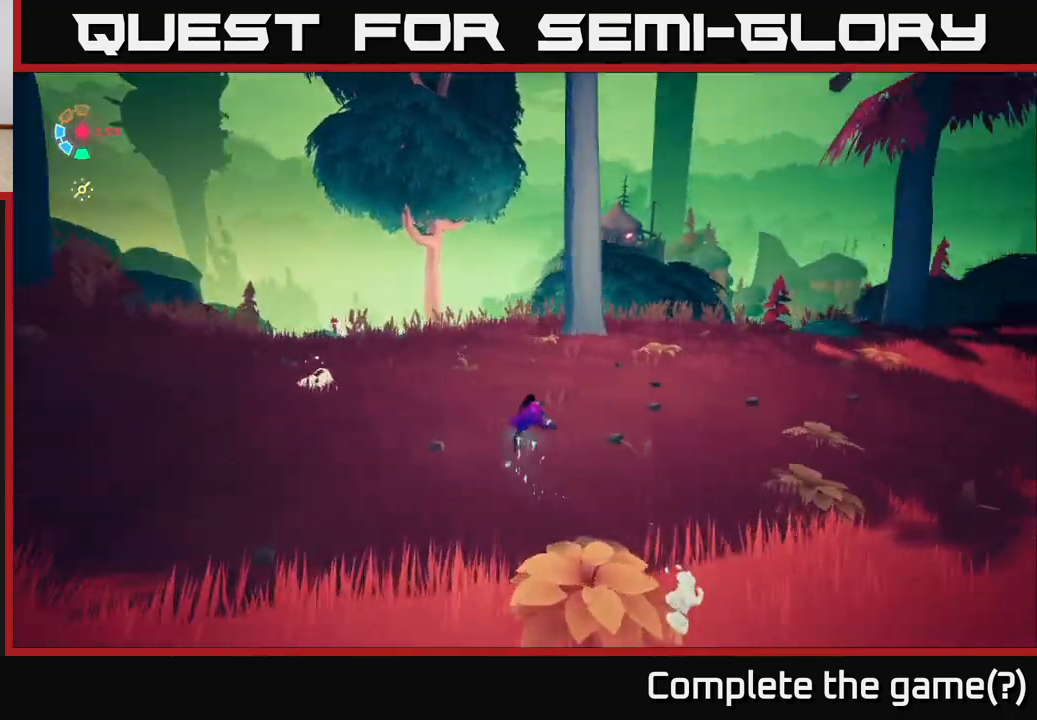
{"buttons": [], "left_stick": "right", "right_stick": "up-right", "events": [[33, "L2", "up"], [267, "right_stick", "up-right"], [467, "left_stick", "right"]]}